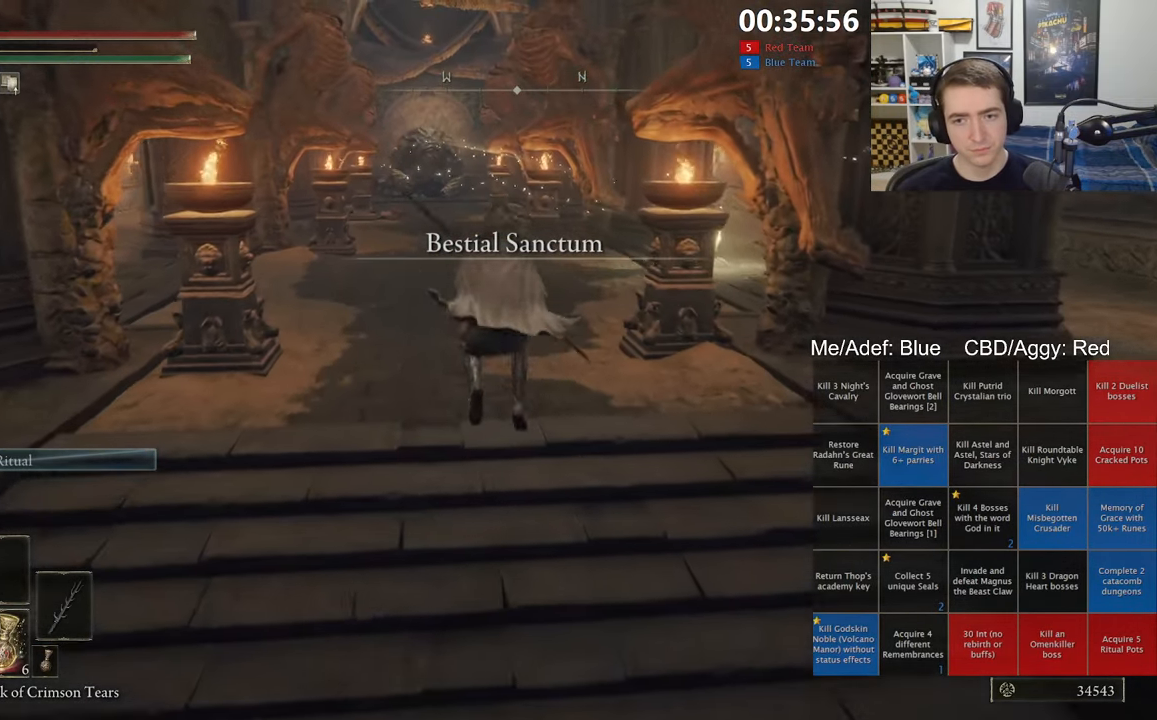
Gameplay with a controller (Xbox layout); each line is a JSON object with the inputs held at the frame after it. "events" lists button and stick changes between this image and that frame as [ms after this image, input, new state], when the widget could be followed in between.
{"buttons": ["B", "L1"], "left_stick": "up", "right_stick": "center", "events": []}
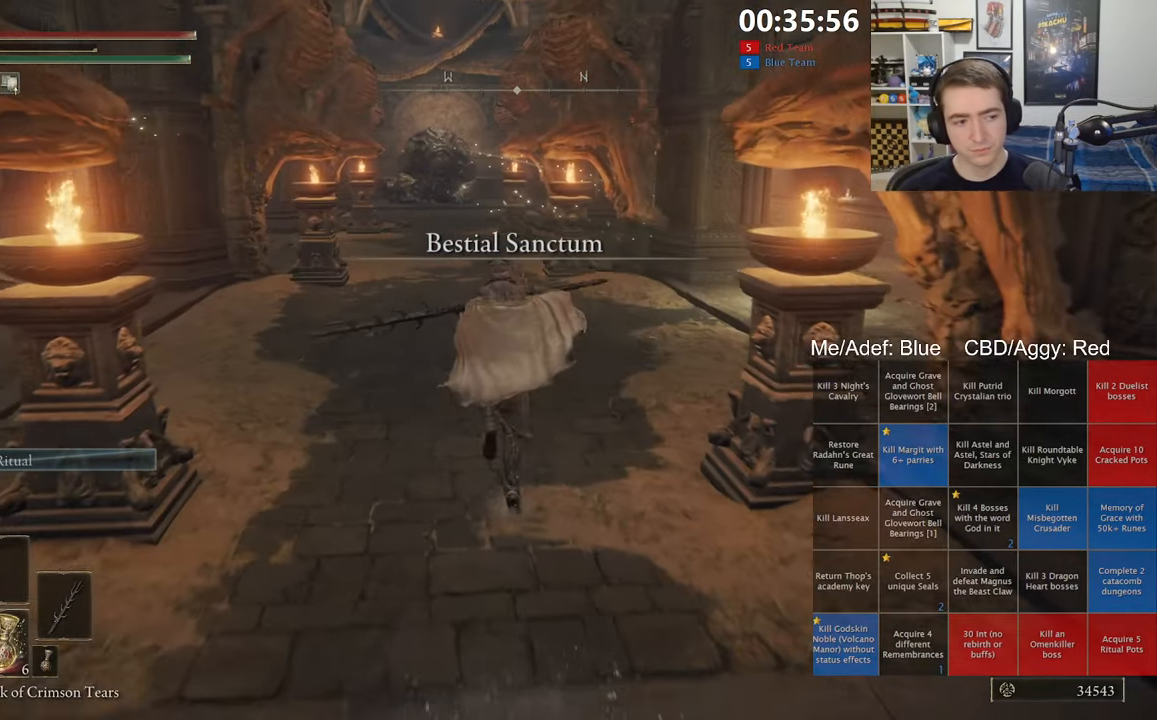
{"buttons": ["B", "L1"], "left_stick": "up", "right_stick": "center", "events": []}
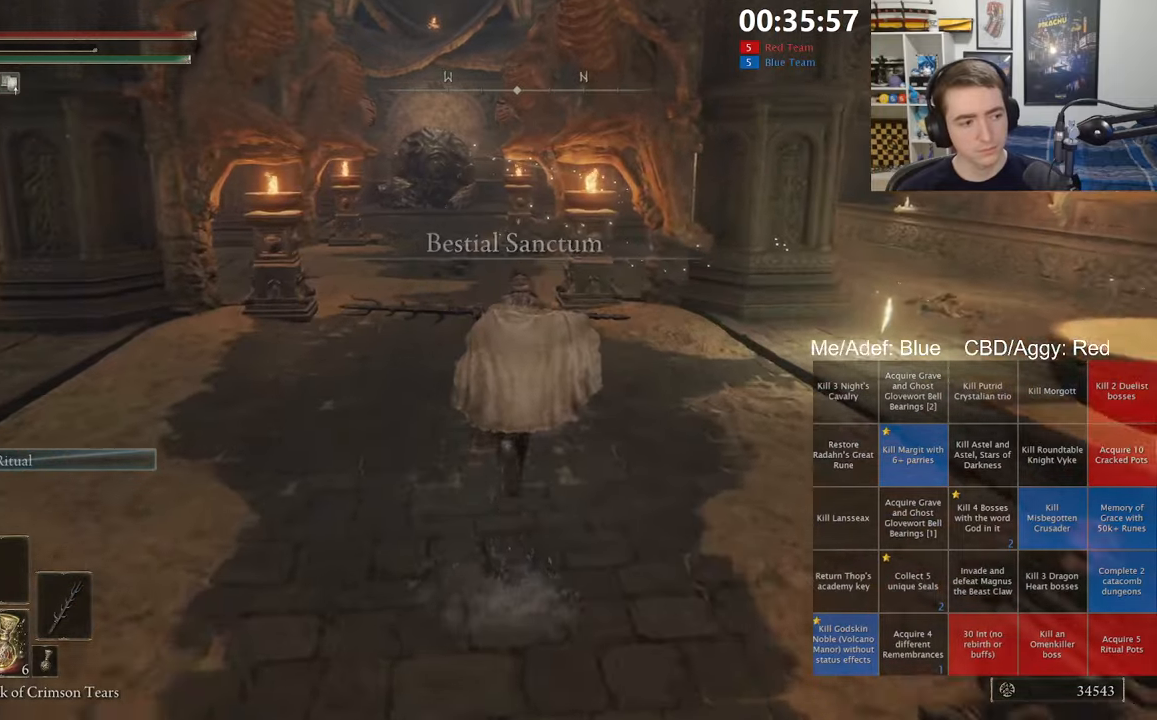
{"buttons": ["A", "B", "L1"], "left_stick": "up", "right_stick": "center", "events": [[500, "A", "down"]]}
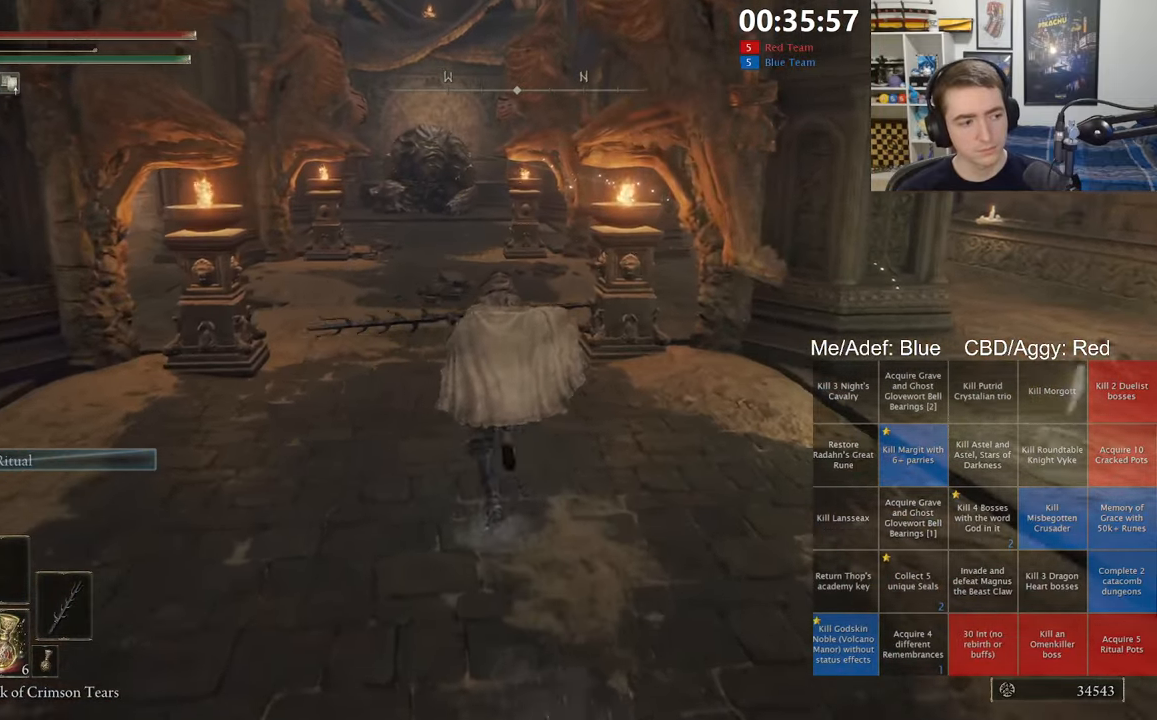
{"buttons": ["B", "L1"], "left_stick": "up", "right_stick": "center", "events": [[183, "A", "up"]]}
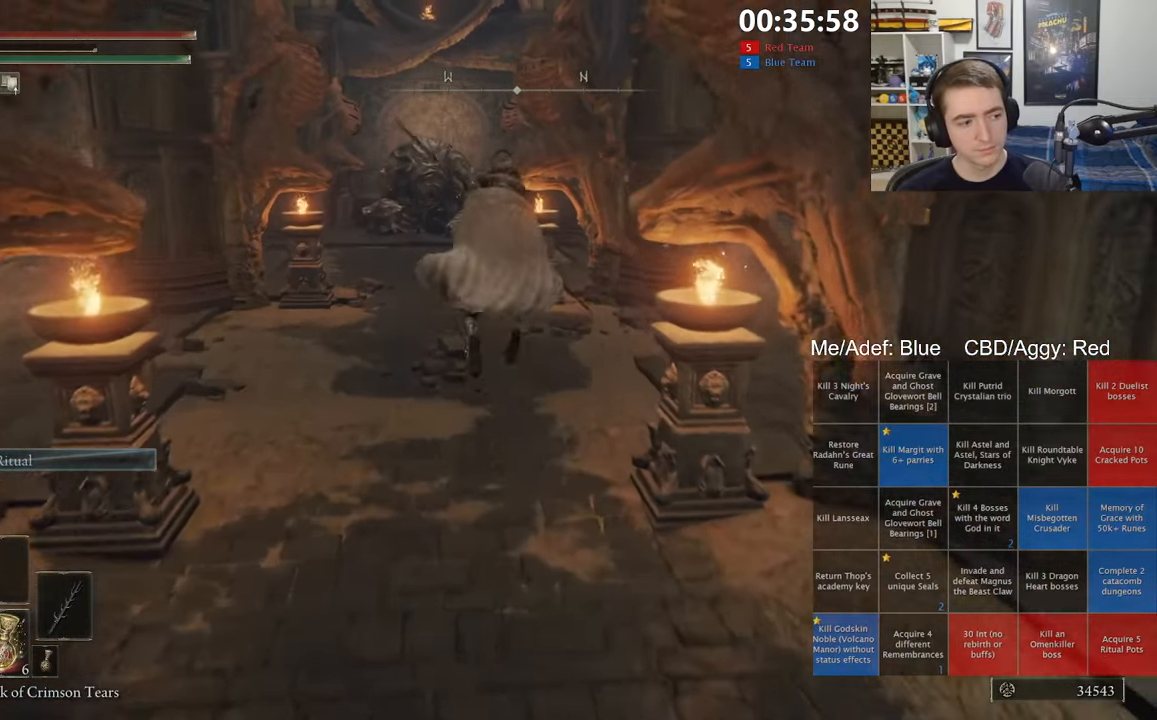
{"buttons": ["B", "L1"], "left_stick": "up", "right_stick": "center", "events": []}
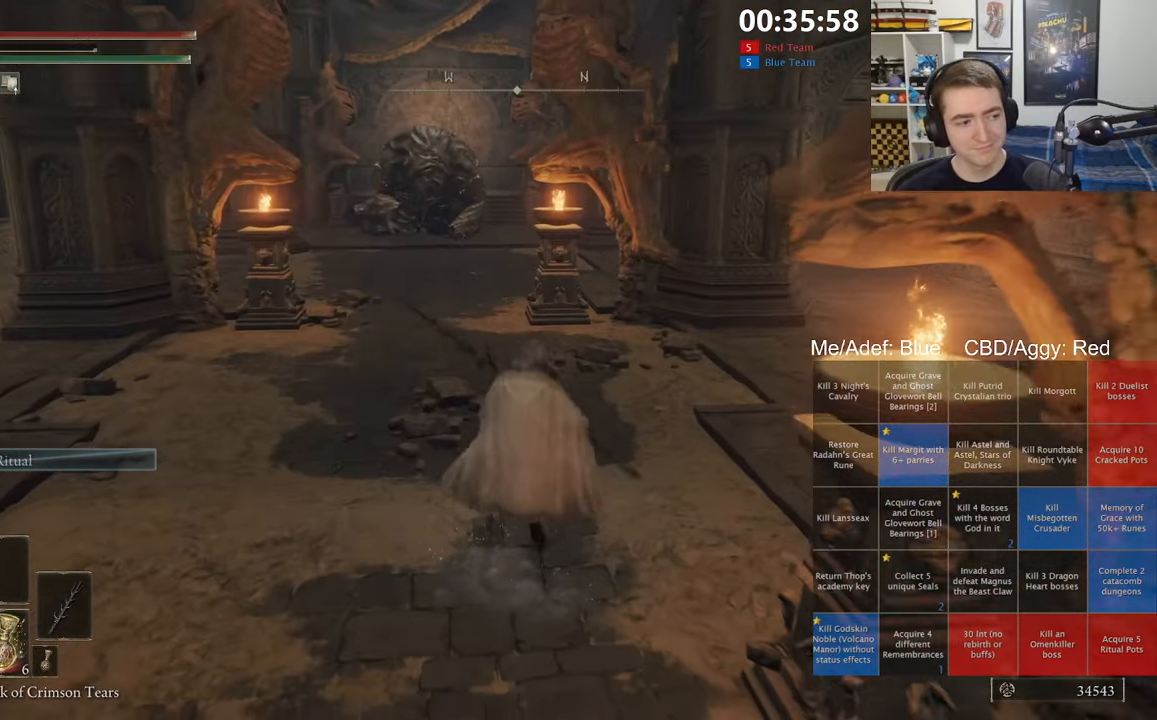
{"buttons": ["B", "L1"], "left_stick": "up", "right_stick": "center", "events": [[367, "right_stick", "left"], [450, "right_stick", "center"]]}
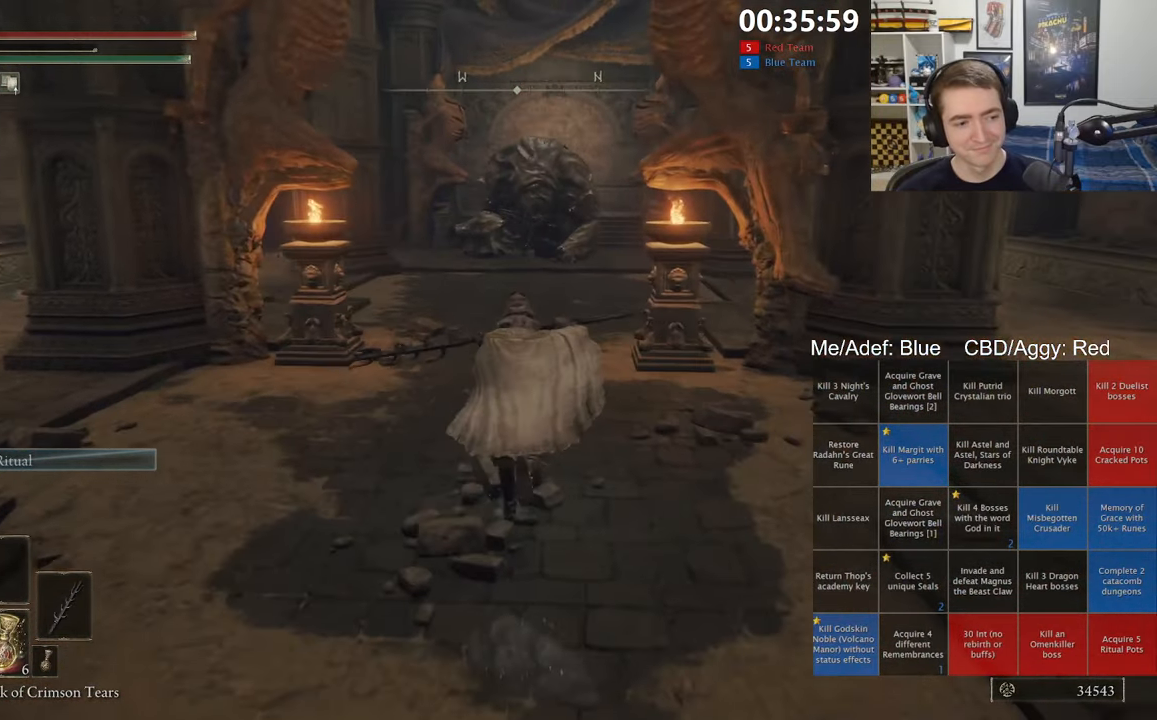
{"buttons": ["B", "L1"], "left_stick": "up", "right_stick": "center", "events": []}
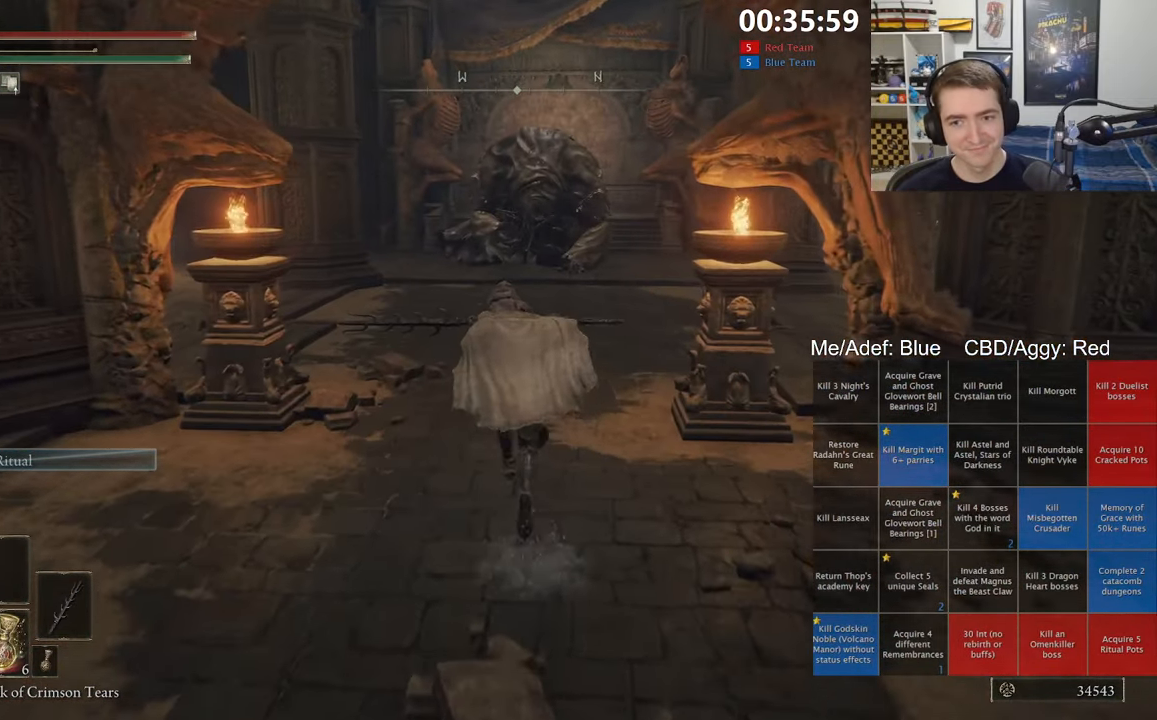
{"buttons": ["B", "L1"], "left_stick": "up", "right_stick": "center", "events": []}
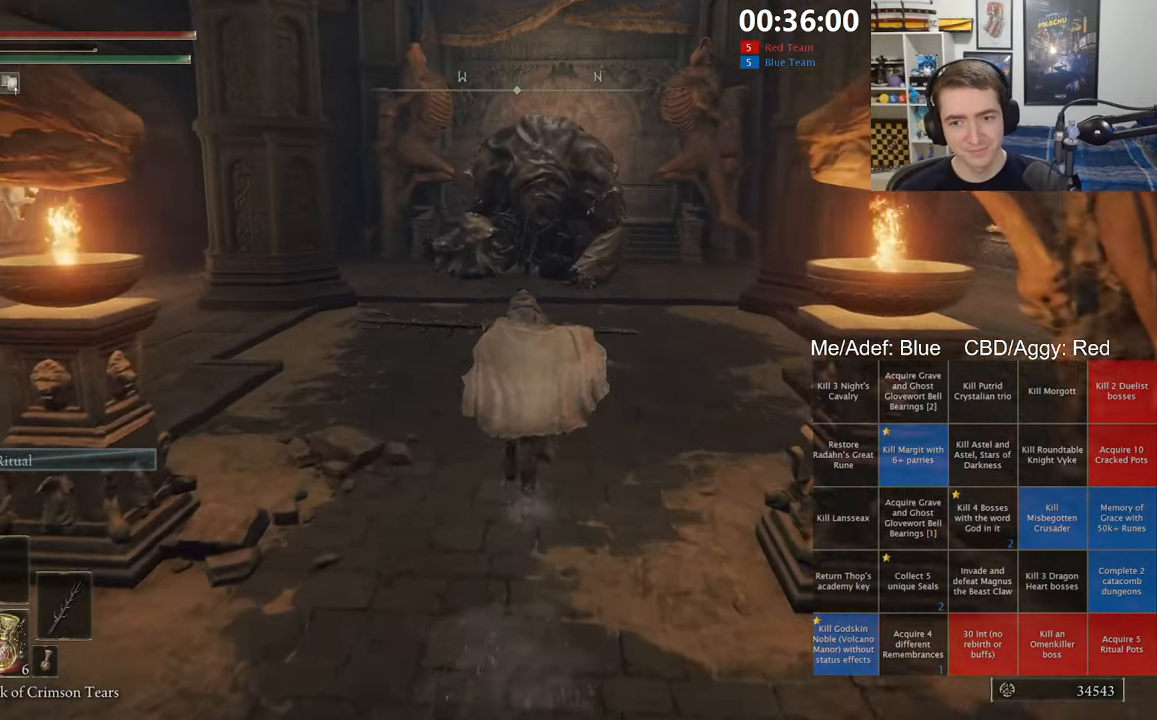
{"buttons": ["B", "L1"], "left_stick": "up", "right_stick": "center", "events": [[217, "right_stick", "down-left"], [317, "right_stick", "center"]]}
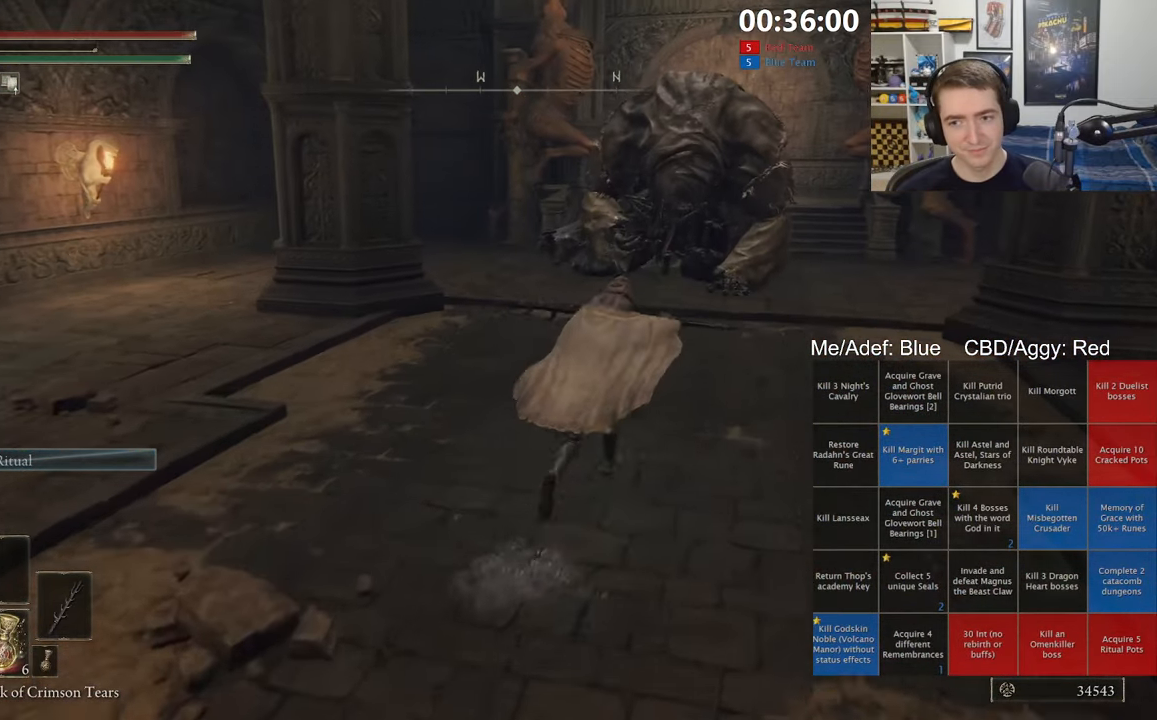
{"buttons": ["B", "L1"], "left_stick": "up", "right_stick": "center", "events": [[350, "L1", "up"], [450, "L1", "down"]]}
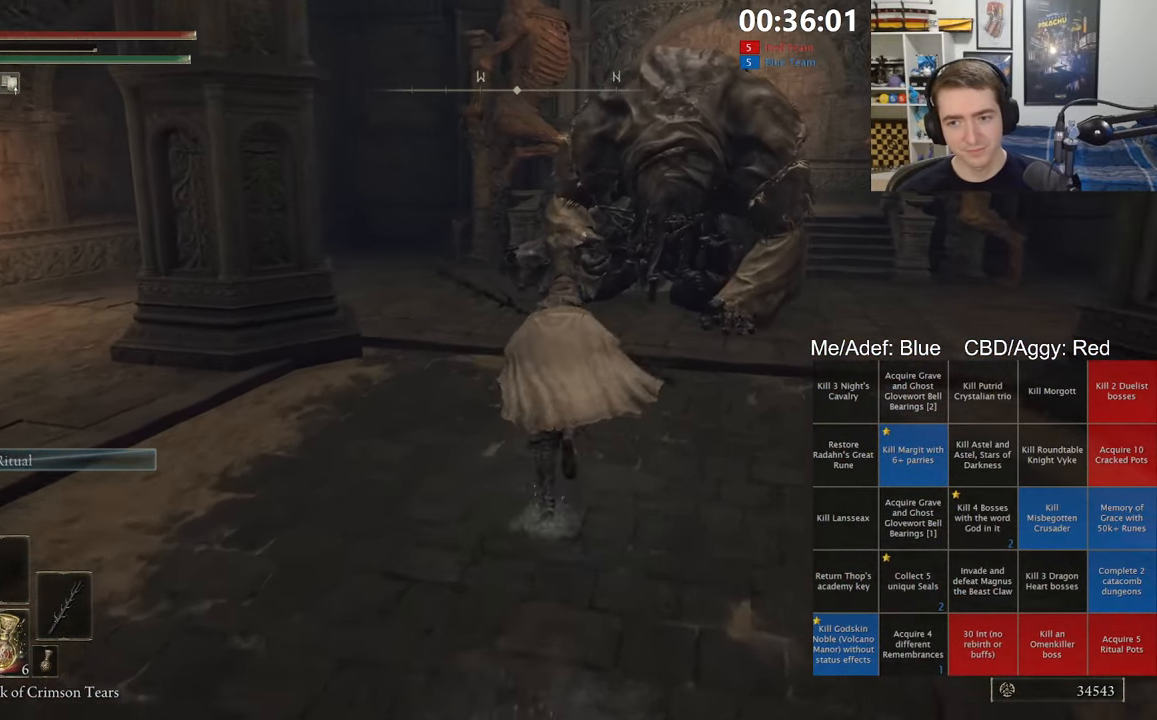
{"buttons": ["Y"], "left_stick": "up", "right_stick": "center", "events": [[33, "L1", "up"], [383, "B", "up"], [433, "Y", "down"]]}
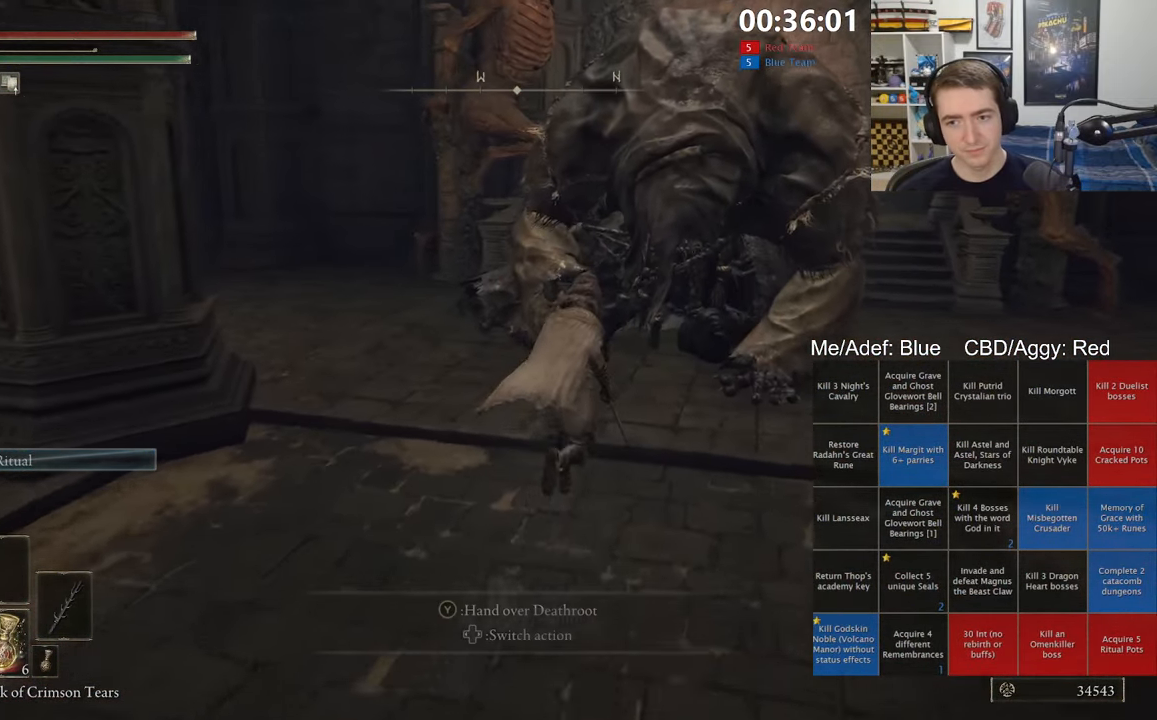
{"buttons": [], "left_stick": "center", "right_stick": "center", "events": [[17, "Y", "up"], [100, "Y", "down"], [167, "Y", "up"], [217, "left_stick", "right"], [284, "A", "down"], [350, "left_stick", "center"], [384, "A", "up"]]}
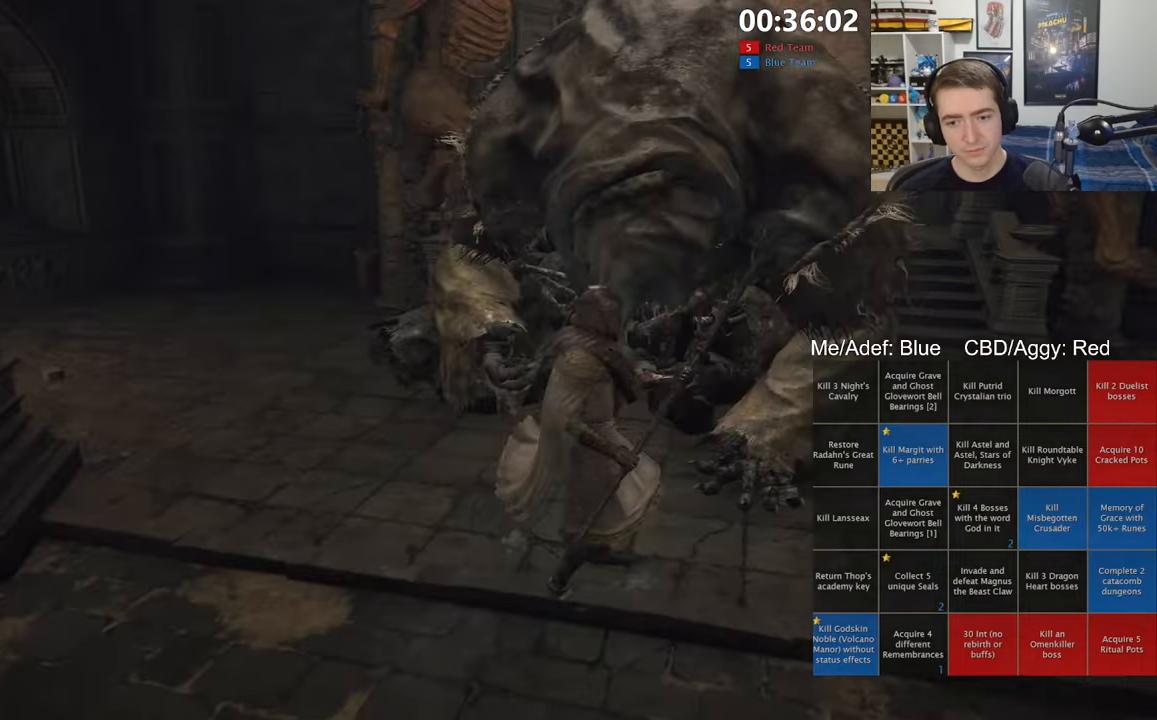
{"buttons": ["Y"], "left_stick": "center", "right_stick": "center", "events": [[384, "left_stick", "up-right"], [467, "Y", "down"], [484, "left_stick", "center"]]}
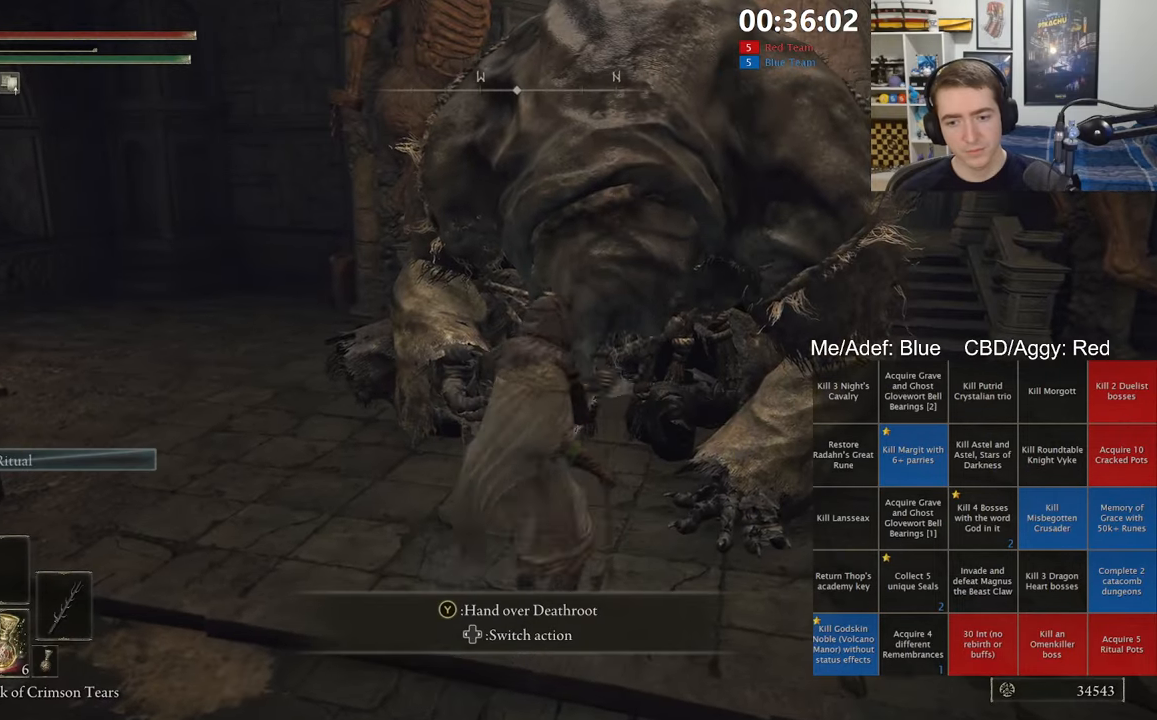
{"buttons": [], "left_stick": "center", "right_stick": "center", "events": [[34, "Y", "up"], [250, "DPAD_LEFT", "down"], [350, "DPAD_LEFT", "up"], [367, "A", "down"], [450, "A", "up"]]}
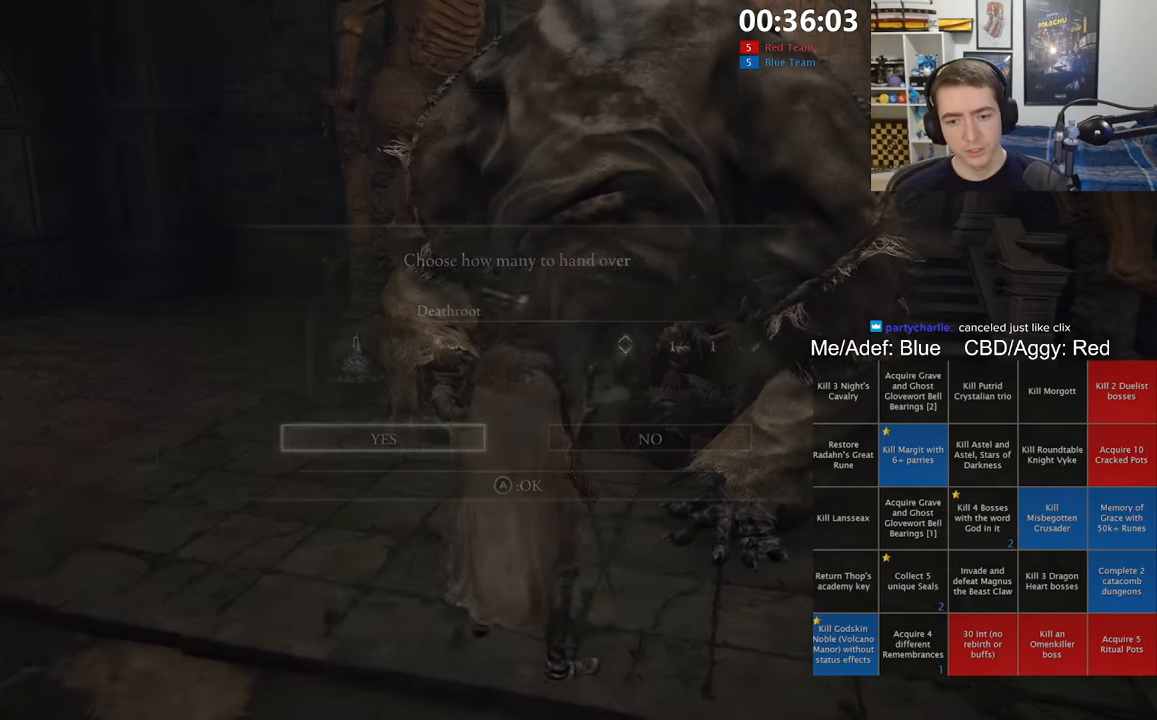
{"buttons": [], "left_stick": "center", "right_stick": "center", "events": [[84, "A", "down"], [150, "A", "up"], [434, "Y", "down"], [500, "Y", "up"]]}
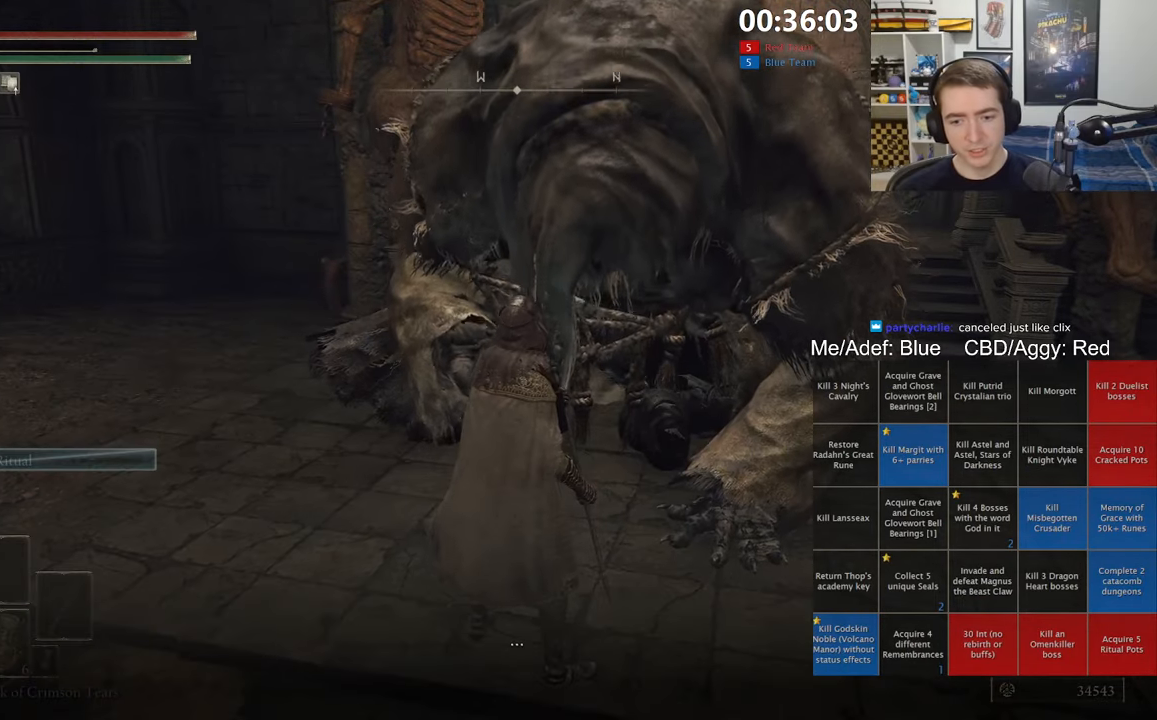
{"buttons": [], "left_stick": "center", "right_stick": "center", "events": [[67, "Y", "down"], [150, "Y", "up"], [217, "Y", "down"], [334, "Y", "up"], [400, "Y", "down"], [500, "Y", "up"]]}
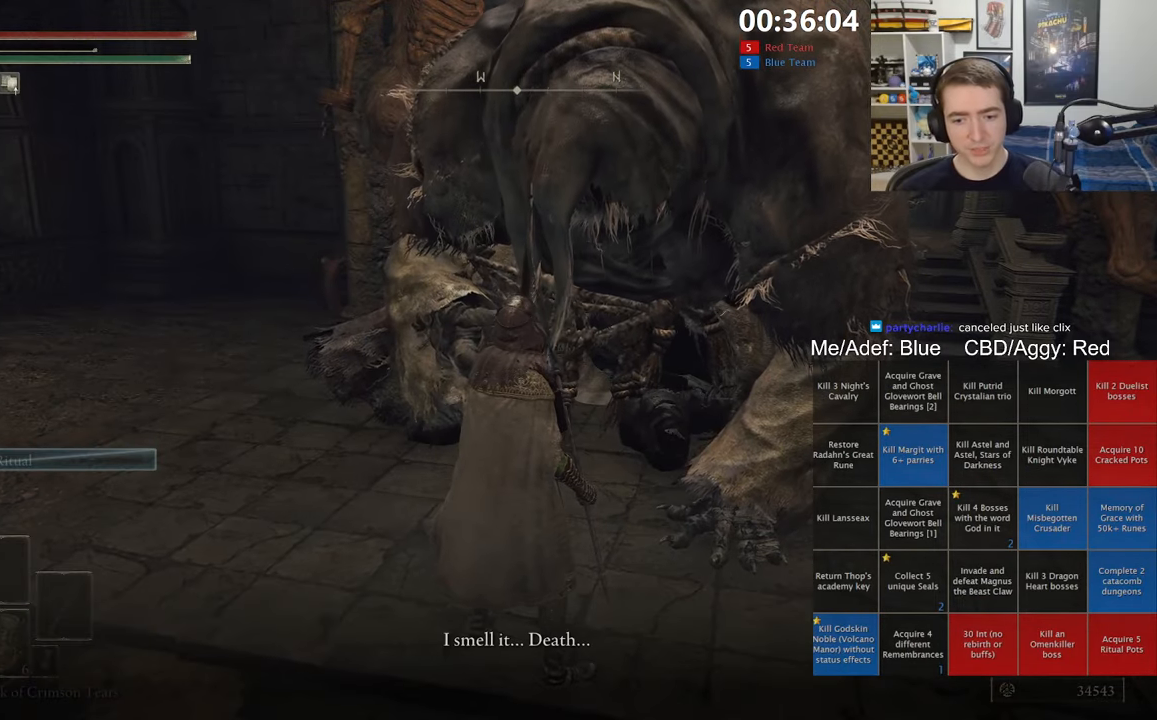
{"buttons": ["Y"], "left_stick": "center", "right_stick": "center", "events": [[100, "Y", "down"], [200, "Y", "up"], [250, "Y", "down"], [384, "Y", "up"], [450, "Y", "down"]]}
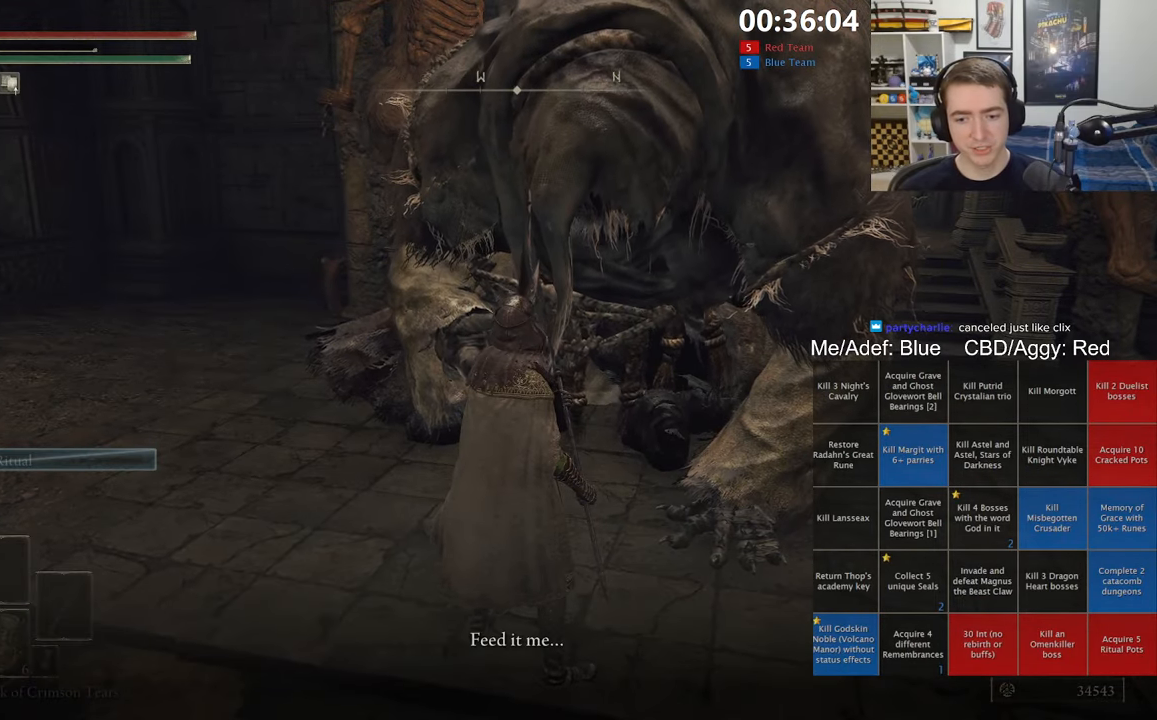
{"buttons": ["Y"], "left_stick": "center", "right_stick": "center", "events": [[67, "Y", "up"], [150, "Y", "down"], [250, "Y", "up"], [317, "Y", "down"], [434, "Y", "up"], [500, "Y", "down"]]}
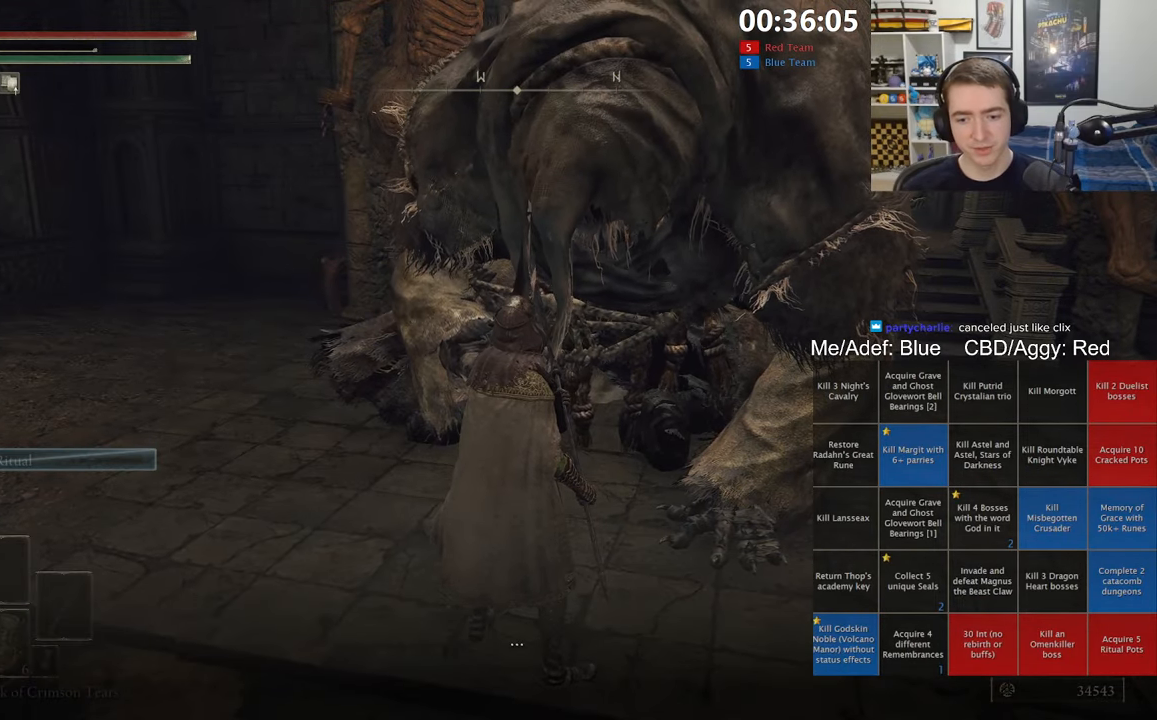
{"buttons": [], "left_stick": "center", "right_stick": "center", "events": [[117, "Y", "up"], [167, "Y", "down"], [284, "Y", "up"], [350, "Y", "down"], [450, "Y", "up"]]}
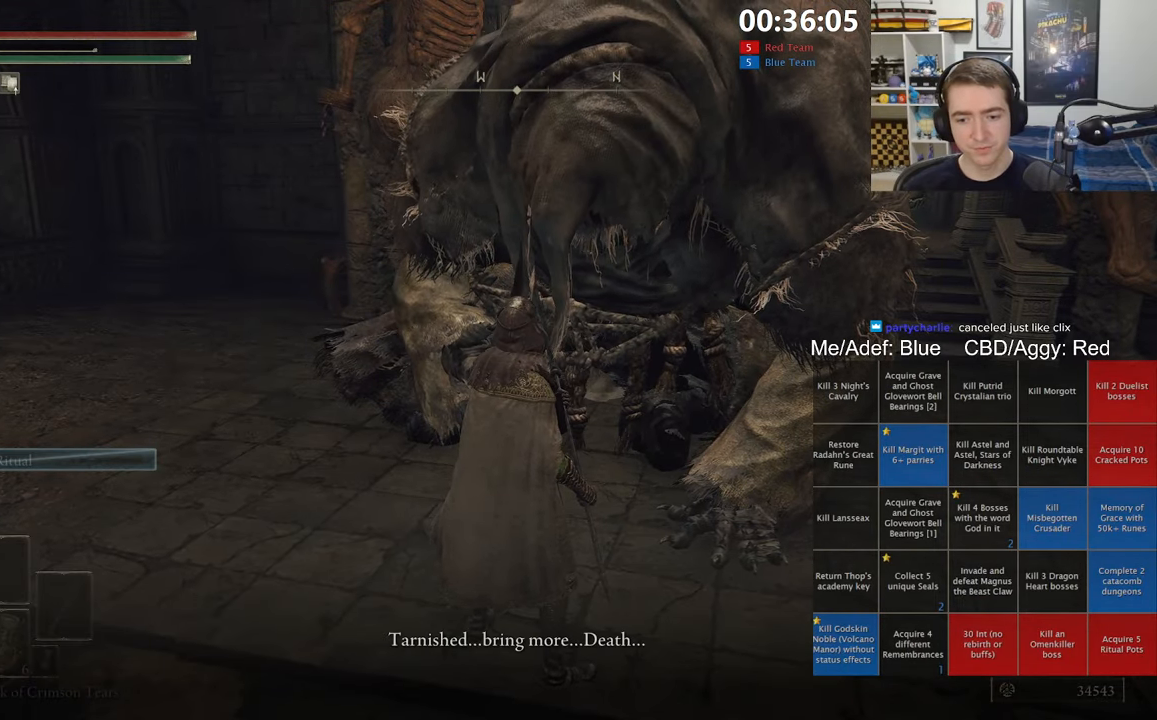
{"buttons": [], "left_stick": "center", "right_stick": "center", "events": [[17, "Y", "down"], [150, "Y", "up"], [217, "Y", "down"], [300, "Y", "up"], [384, "Y", "down"], [500, "Y", "up"]]}
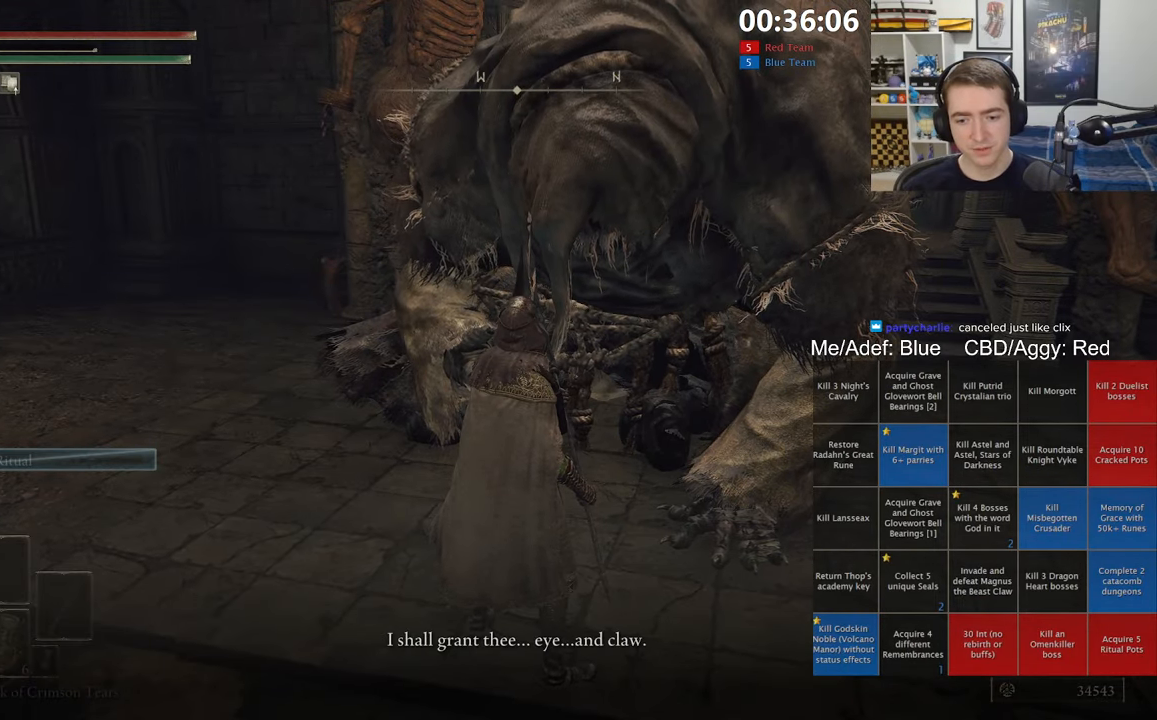
{"buttons": ["Y"], "left_stick": "center", "right_stick": "center", "events": [[84, "Y", "down"], [200, "Y", "up"], [267, "Y", "down"], [384, "Y", "up"], [450, "Y", "down"]]}
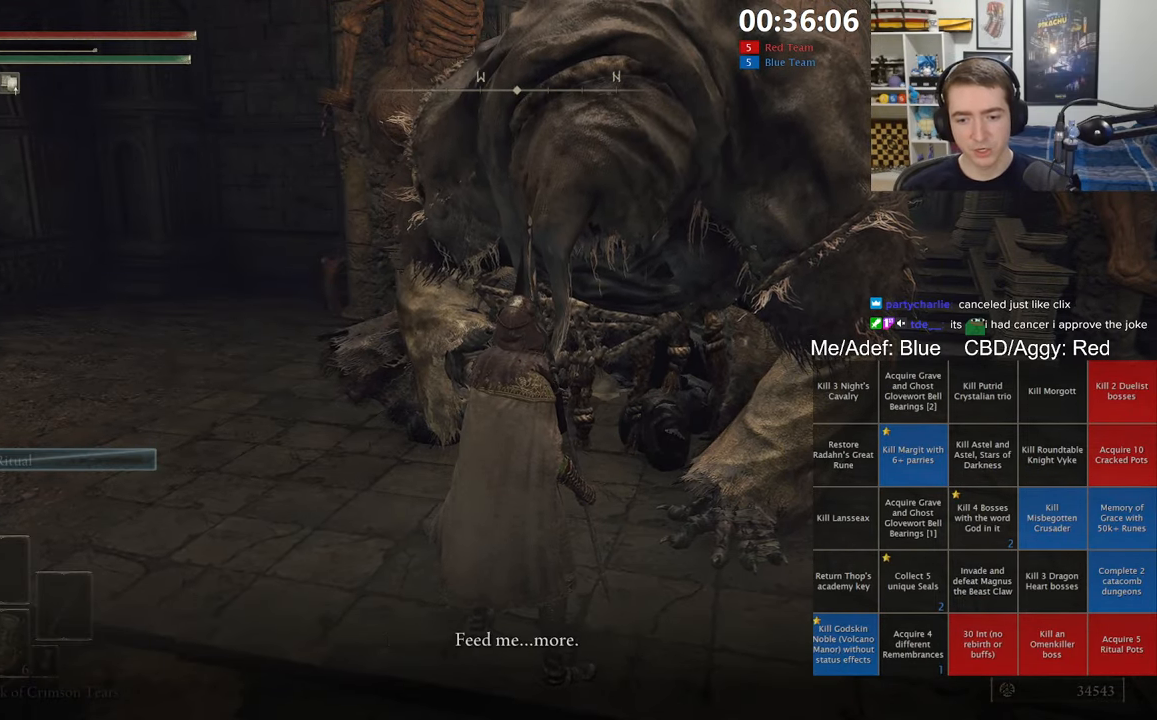
{"buttons": [], "left_stick": "center", "right_stick": "center", "events": [[84, "Y", "up"], [134, "Y", "down"], [267, "Y", "up"], [317, "Y", "down"], [466, "Y", "up"]]}
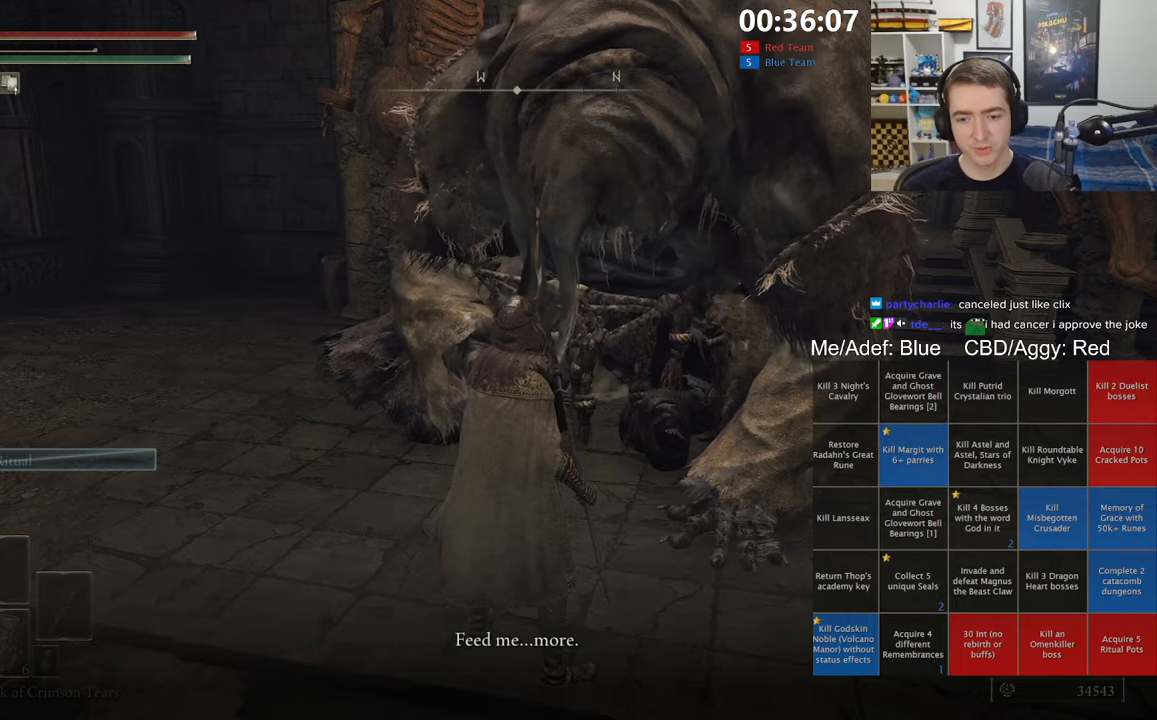
{"buttons": ["Y"], "left_stick": "center", "right_stick": "center", "events": [[33, "Y", "down"], [166, "Y", "up"], [233, "Y", "down"], [350, "Y", "up"], [416, "Y", "down"]]}
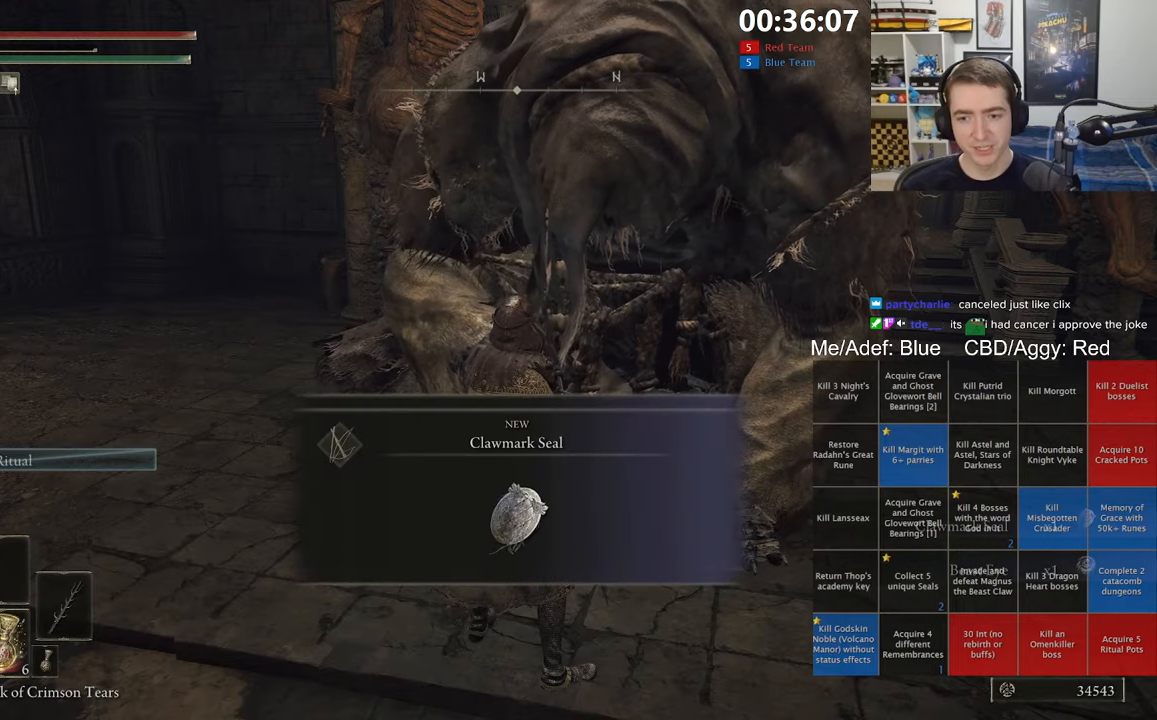
{"buttons": [], "left_stick": "down-left", "right_stick": "left", "events": [[50, "Y", "up"], [250, "left_stick", "down"], [350, "right_stick", "left"], [366, "left_stick", "down-left"]]}
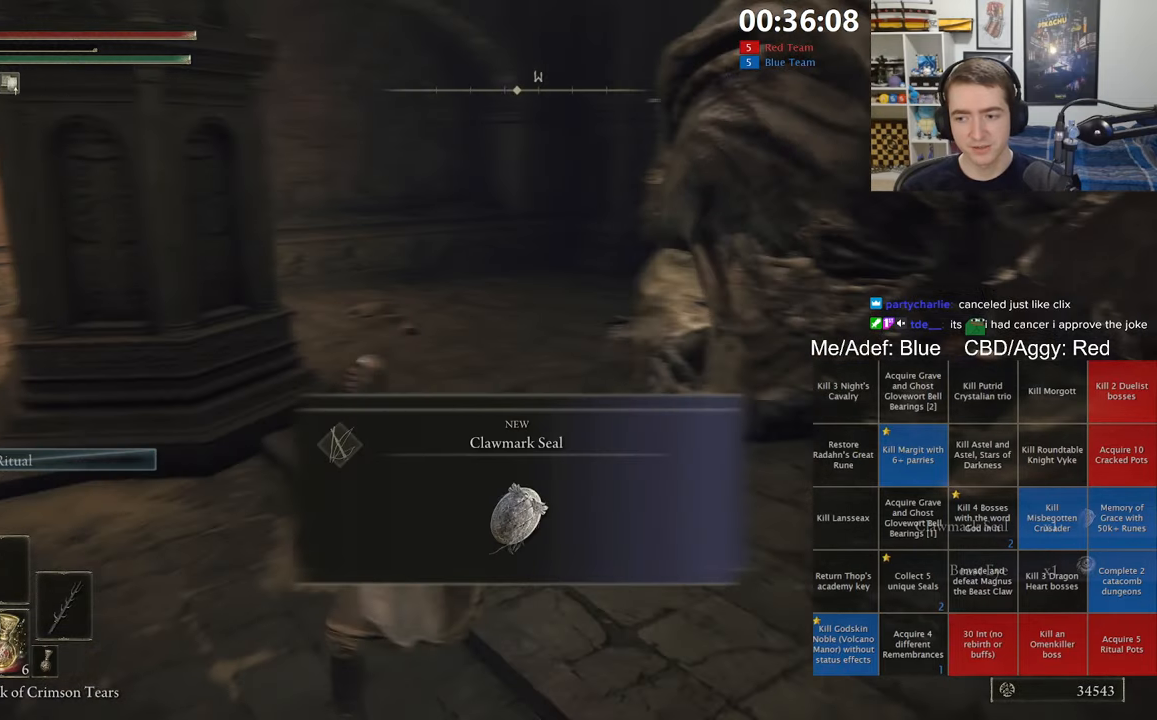
{"buttons": [], "left_stick": "up-left", "right_stick": "center", "events": [[100, "left_stick", "up-left"], [266, "right_stick", "center"], [350, "Y", "down"], [500, "Y", "up"]]}
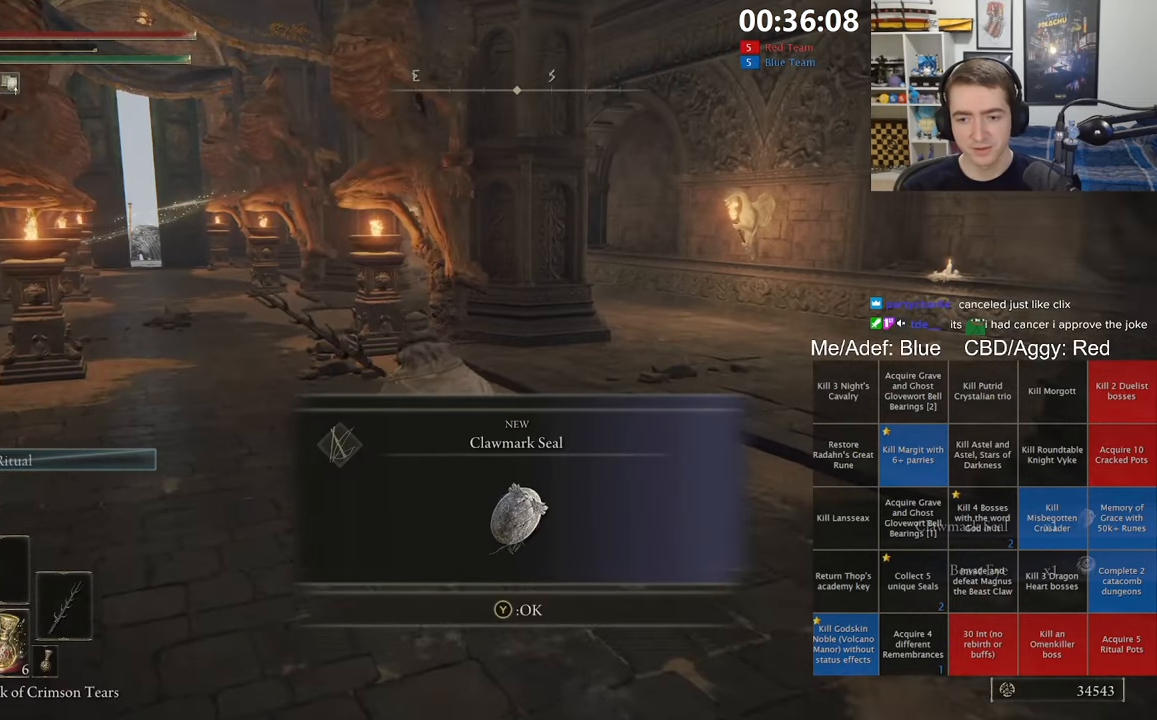
{"buttons": [], "left_stick": "up-left", "right_stick": "center", "events": [[333, "Y", "down"], [416, "Y", "up"]]}
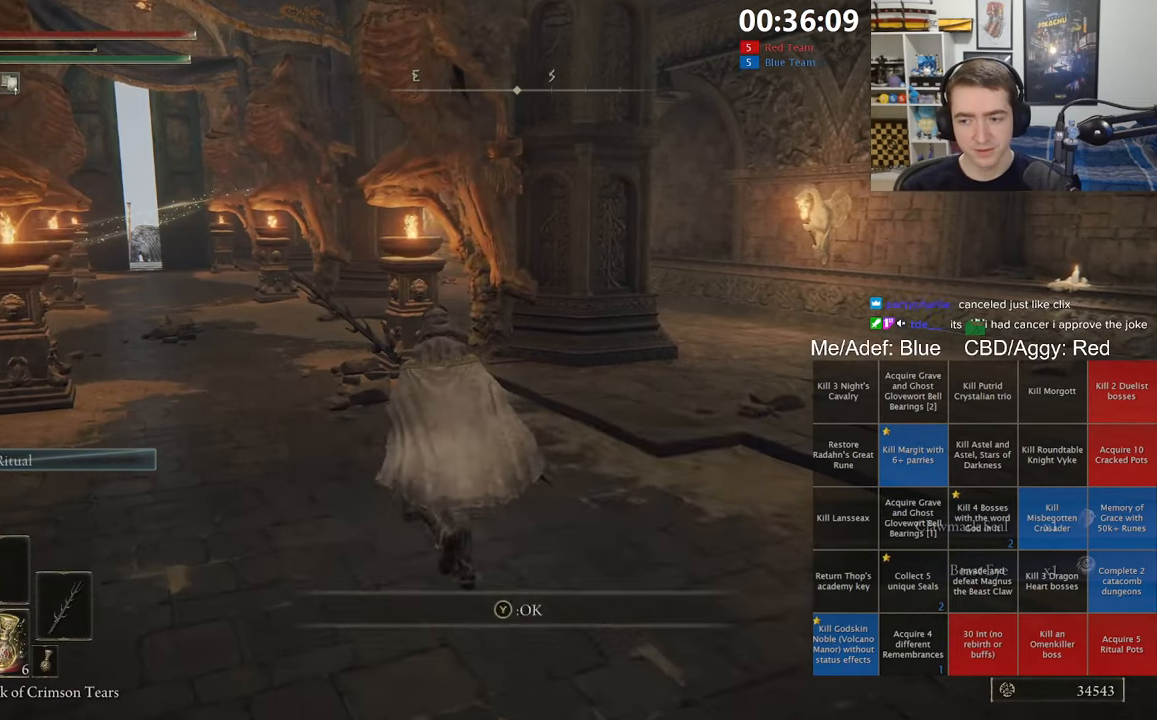
{"buttons": [], "left_stick": "center", "right_stick": "center", "events": [[50, "right_stick", "left"], [183, "right_stick", "center"], [300, "SELECT", "down"], [383, "left_stick", "center"], [416, "SELECT", "up"]]}
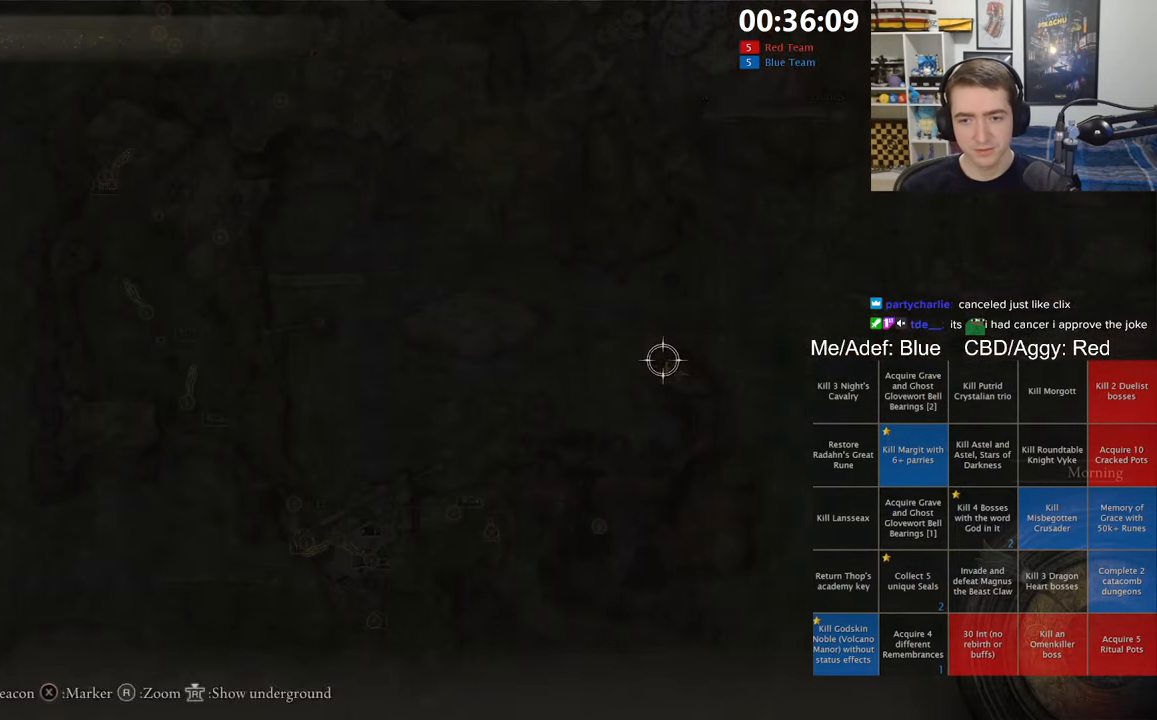
{"buttons": [], "left_stick": "center", "right_stick": "center", "events": [[216, "Y", "down"], [300, "Y", "up"], [383, "X", "down"], [483, "X", "up"]]}
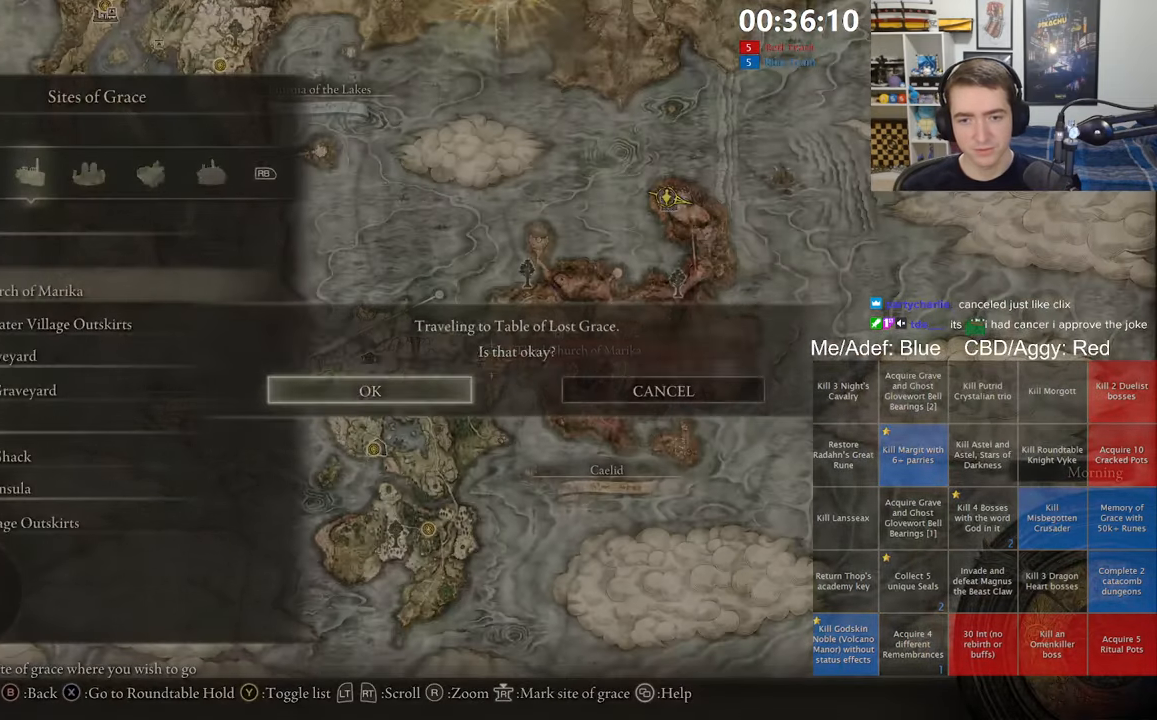
{"buttons": [], "left_stick": "center", "right_stick": "center", "events": [[66, "A", "down"], [166, "A", "up"]]}